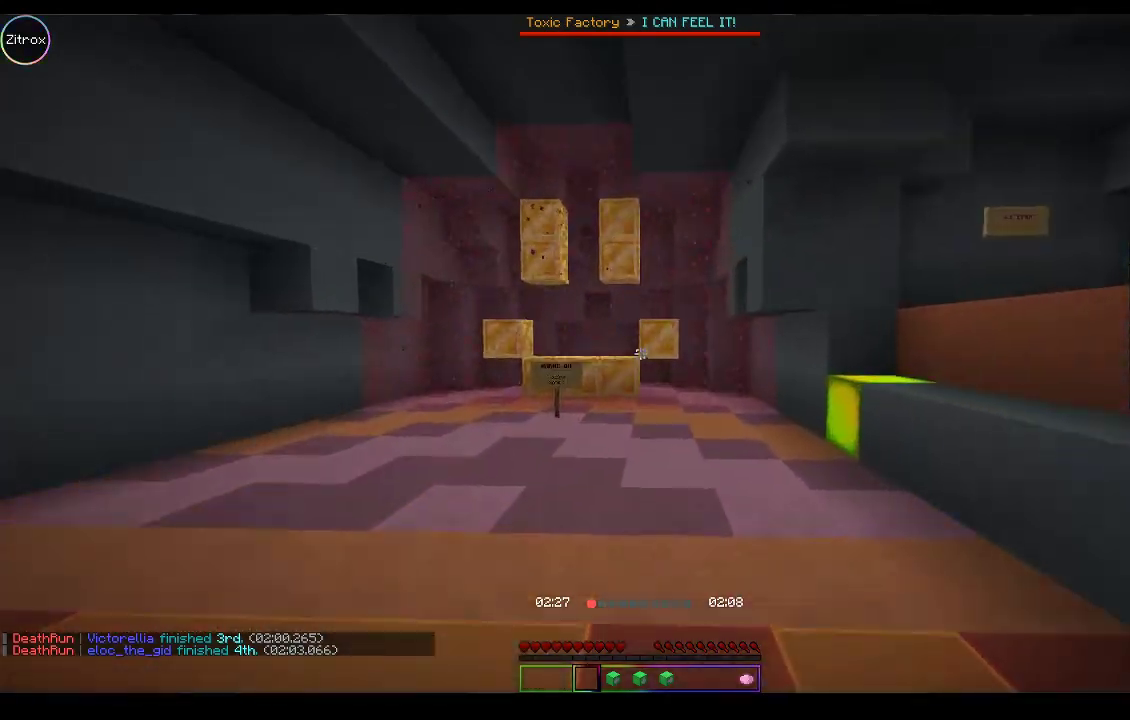
Gameplay with keyboard and mouse; each line is a JSON object with the keys and mouse buttons held at the frame after it. "events" lists presses ("down") and releases ("up") of "a", "d", "s", "space", "w", "mouse_left" and "mouse_right" between this image and that frame as [ms after this image, input, new state], when the widget could be followed in between. "mouse_left", "mouse_right" = the "left", "right" buttons of the "mouse" list. No other keys are recorded. Fast repeated clicks can show as one long hold. Mouse movement is not recorded.
{"keys": ["a", "w"], "mouse": [], "events": [[200, "a", "down"], [300, "a", "up"], [500, "a", "down"]]}
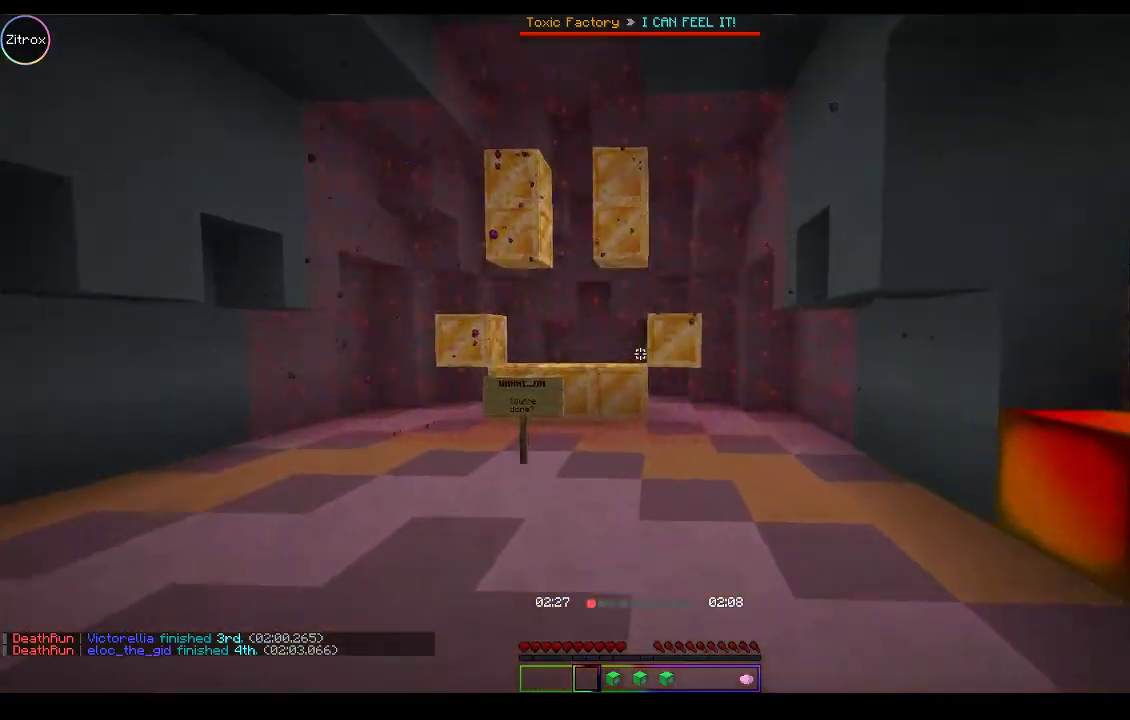
{"keys": ["space", "w"], "mouse": [], "events": [[367, "a", "up"], [400, "space", "down"]]}
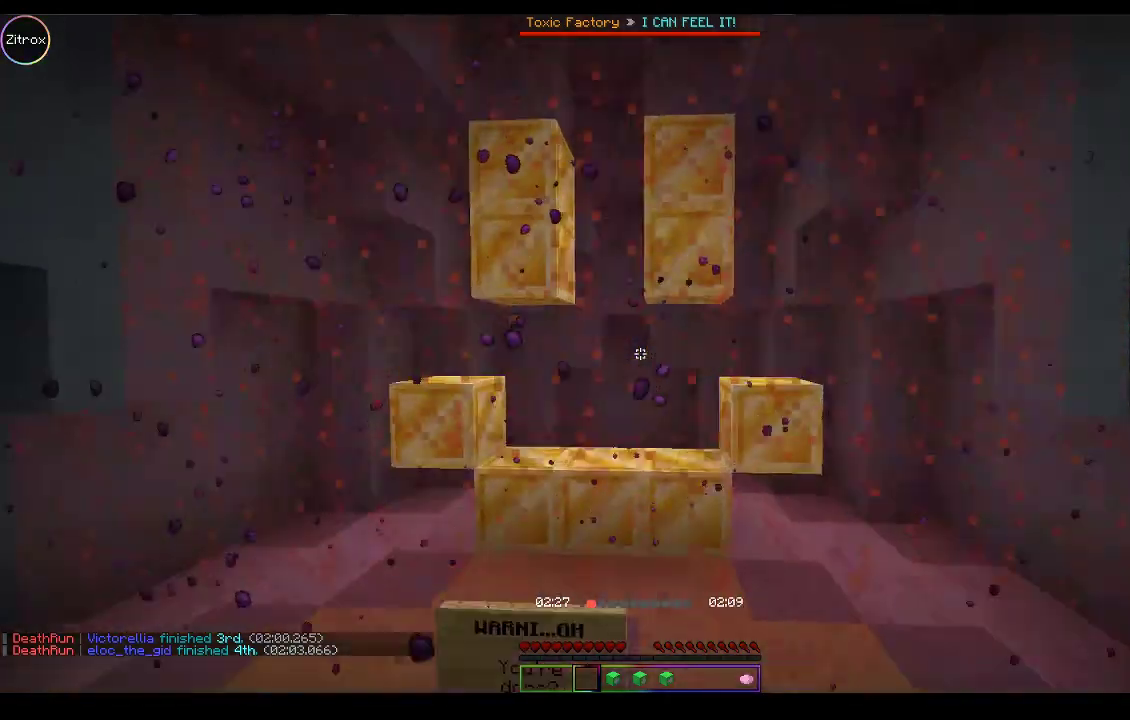
{"keys": ["space", "w"], "mouse": [], "events": [[133, "space", "up"], [467, "space", "down"]]}
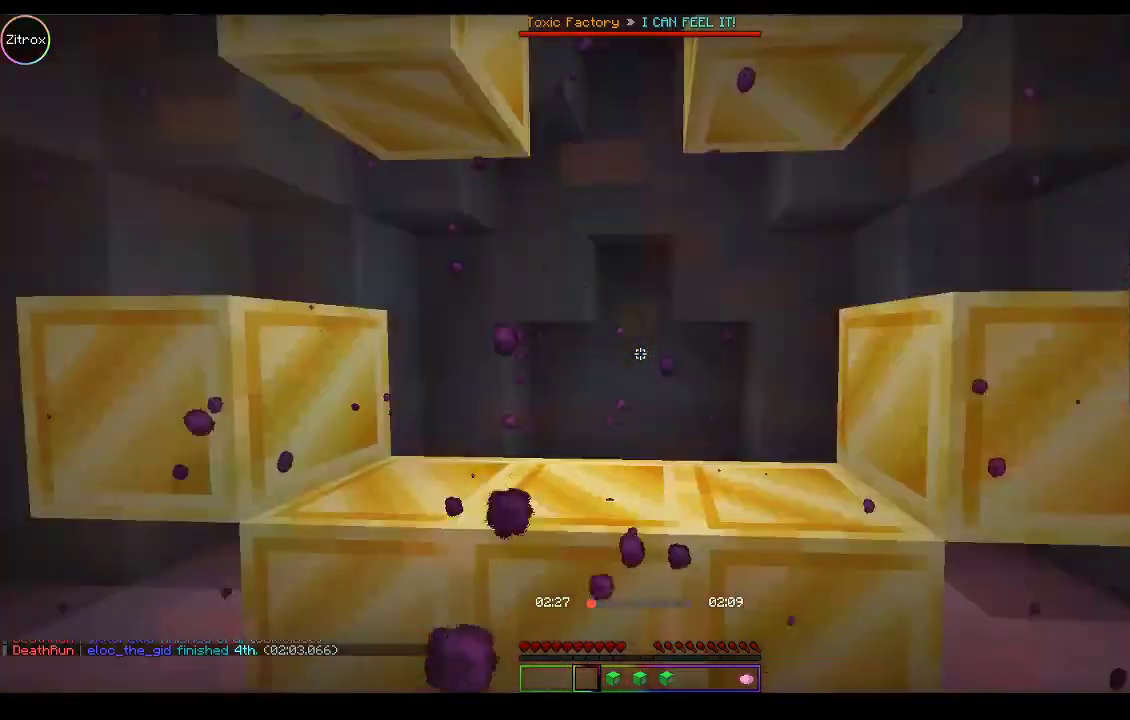
{"keys": ["w"], "mouse": [], "events": [[467, "space", "up"]]}
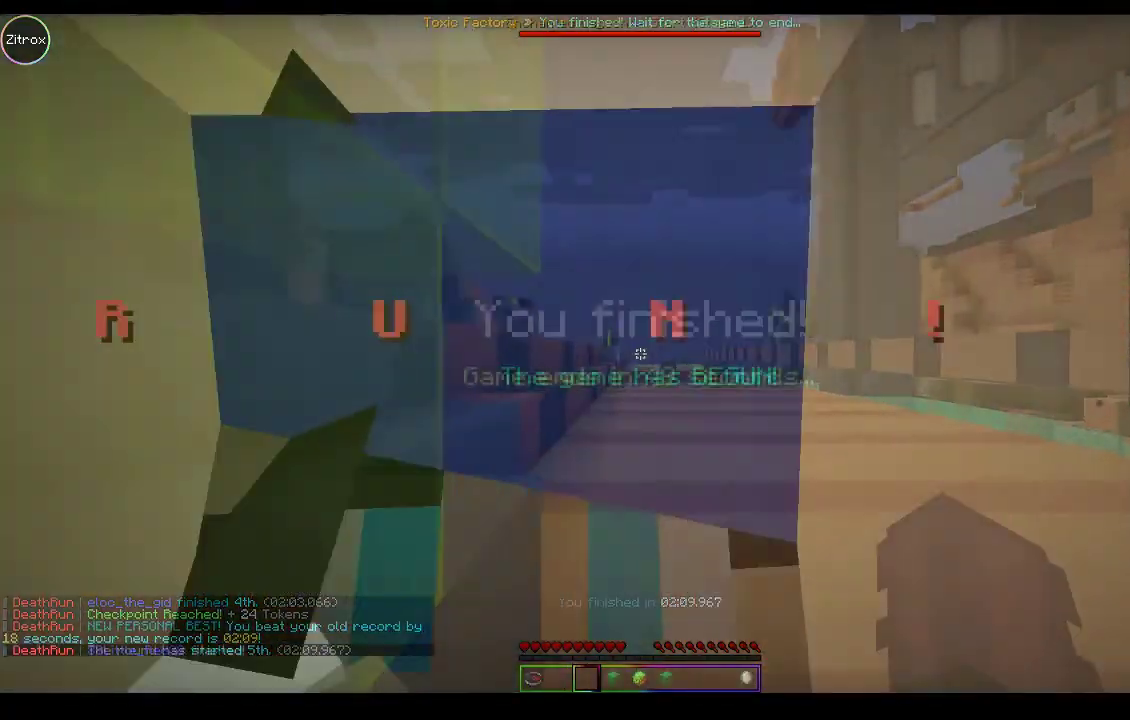
{"keys": ["w"], "mouse": [], "events": [[67, "space", "down"], [133, "space", "up"], [233, "a", "down"], [500, "a", "up"]]}
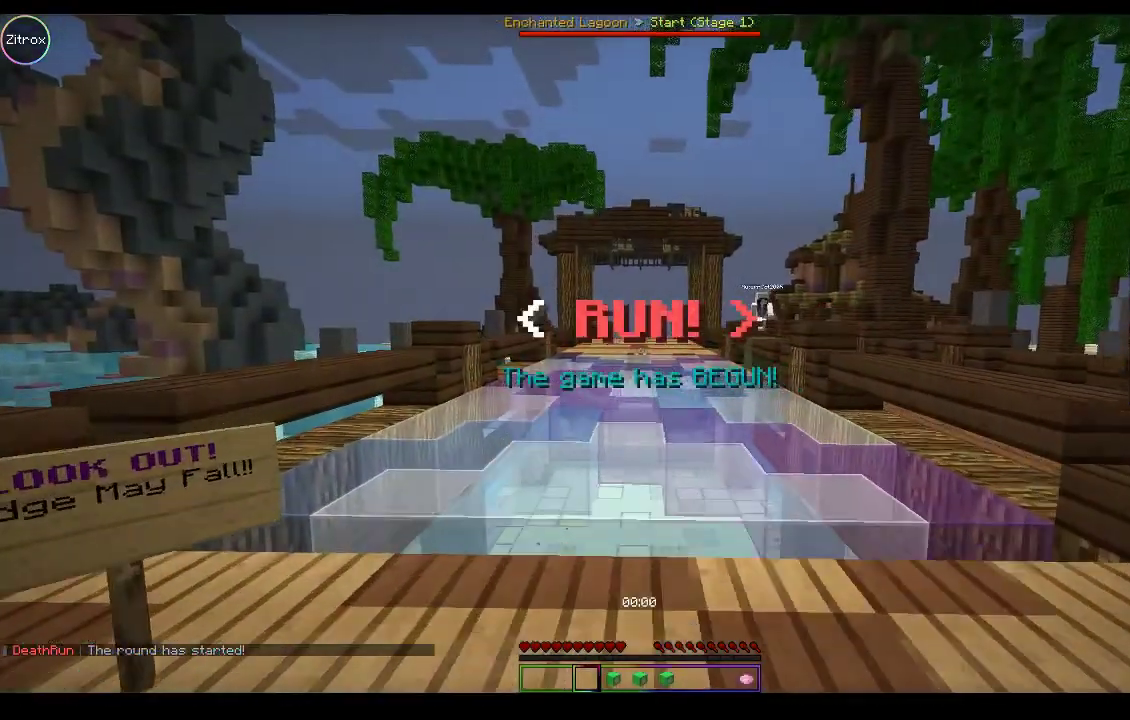
{"keys": ["space", "w"], "mouse": [], "events": [[367, "space", "down"]]}
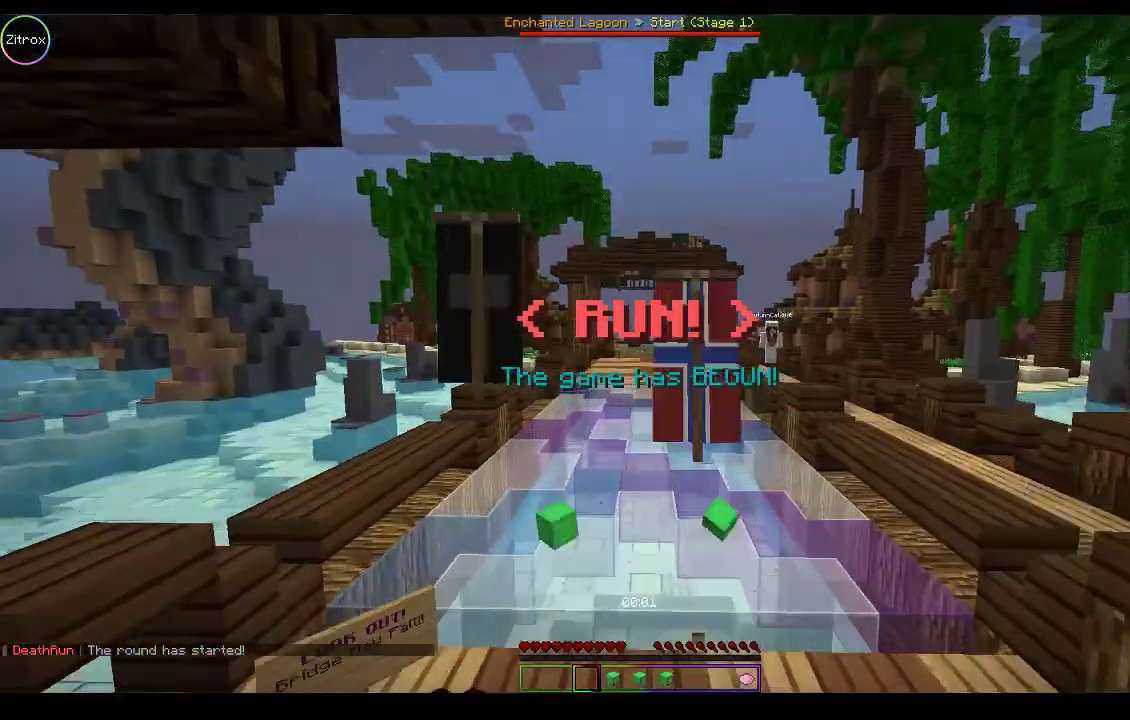
{"keys": ["space", "w"], "mouse": [], "events": []}
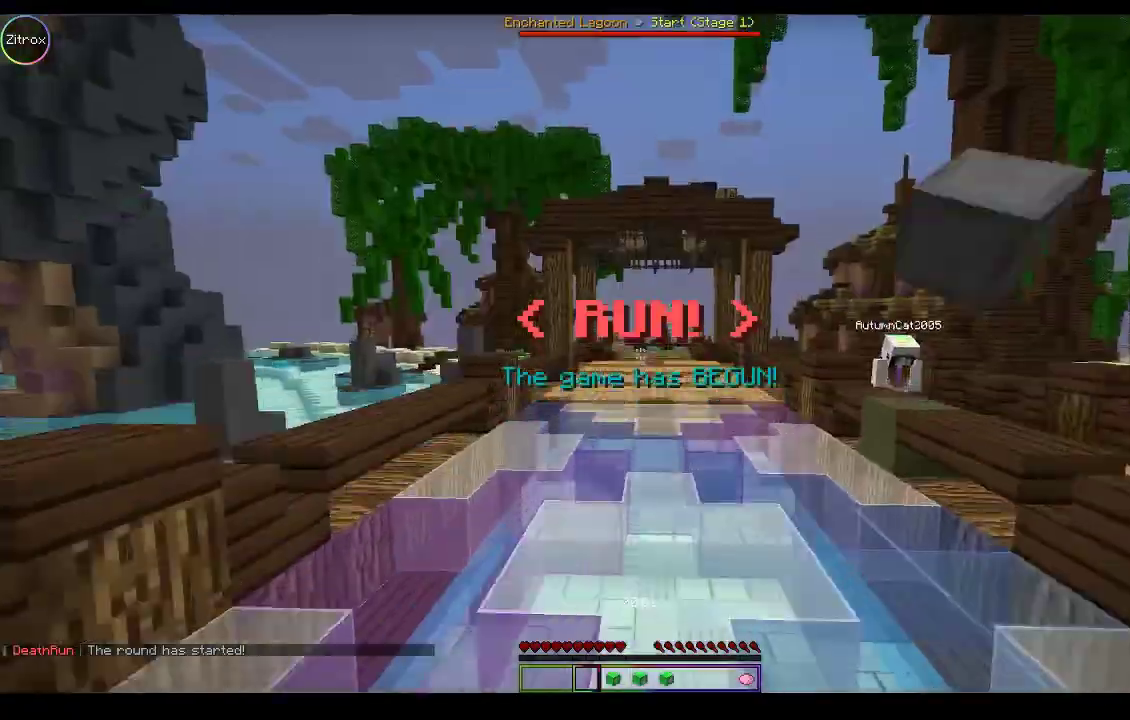
{"keys": ["space", "w"], "mouse": [], "events": []}
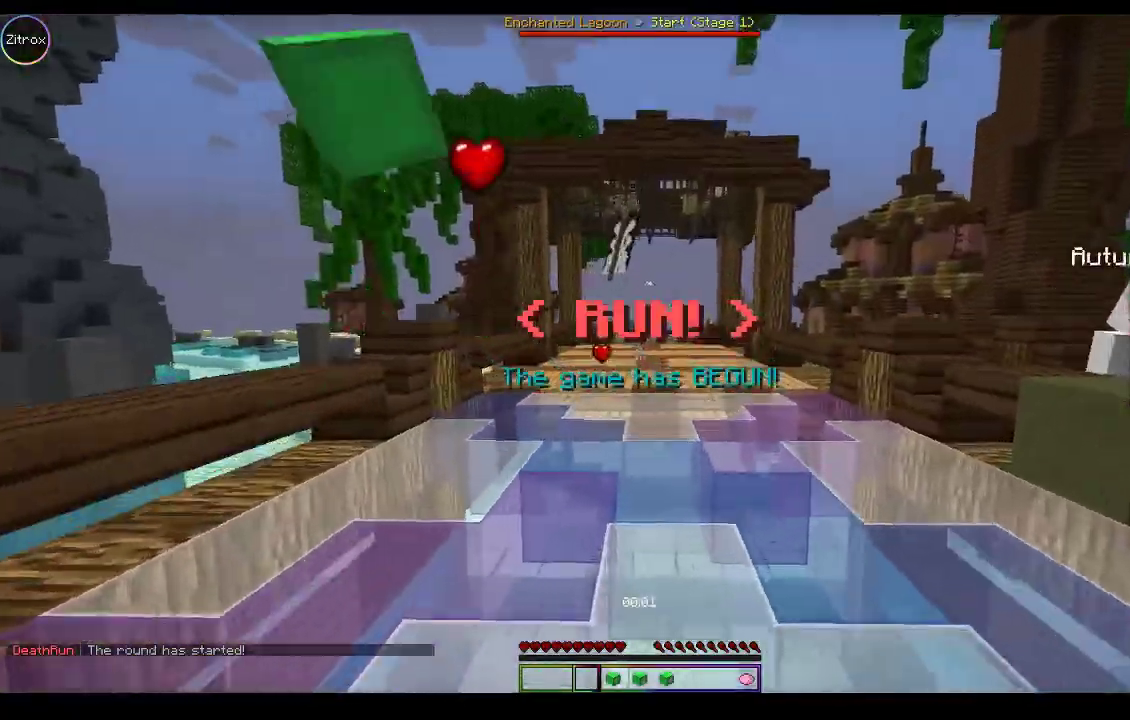
{"keys": ["w"], "mouse": [], "events": [[367, "space", "up"]]}
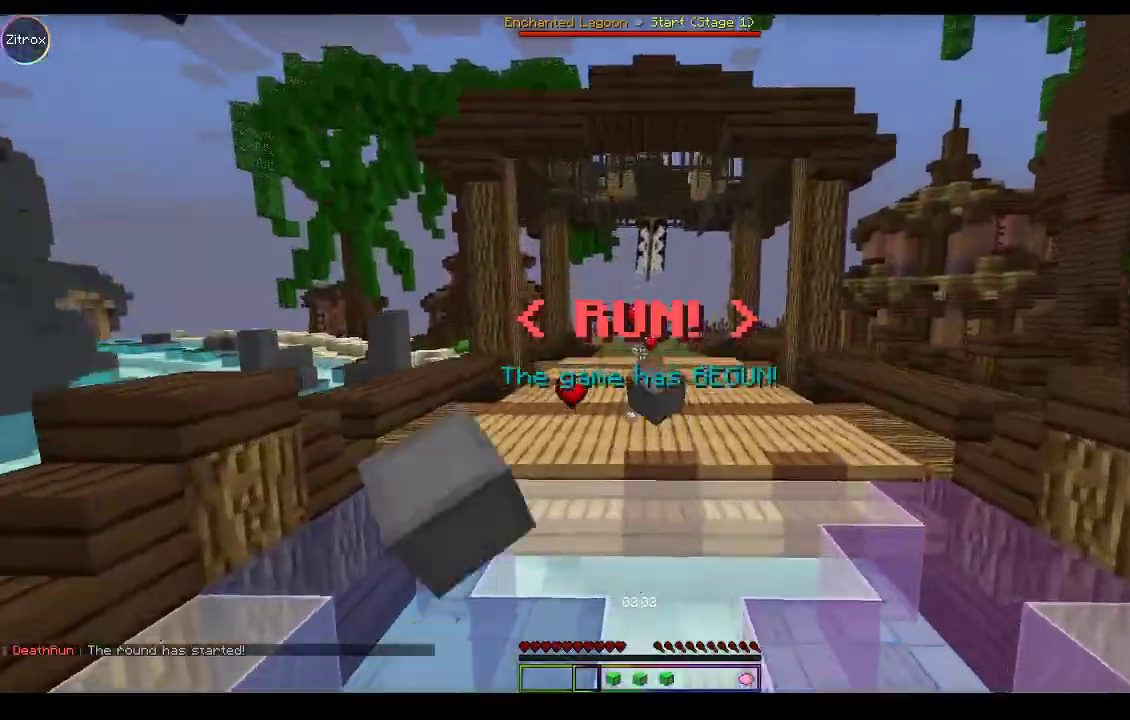
{"keys": ["w"], "mouse": [], "events": []}
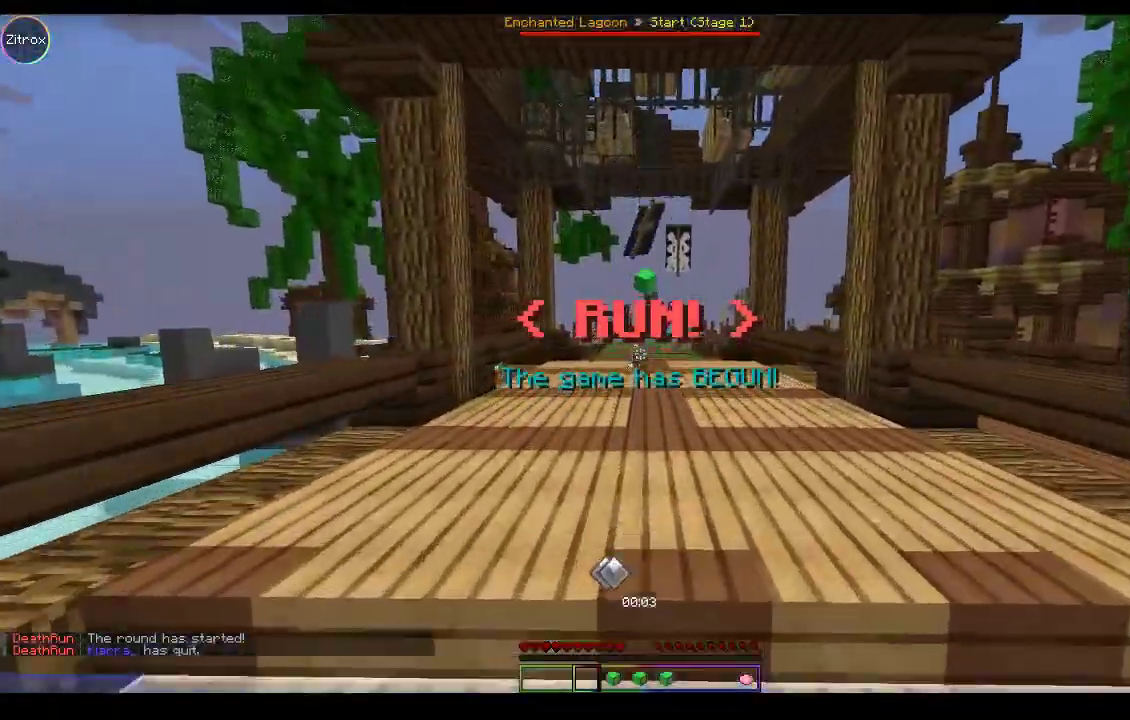
{"keys": ["space", "w"], "mouse": [], "events": [[400, "space", "down"]]}
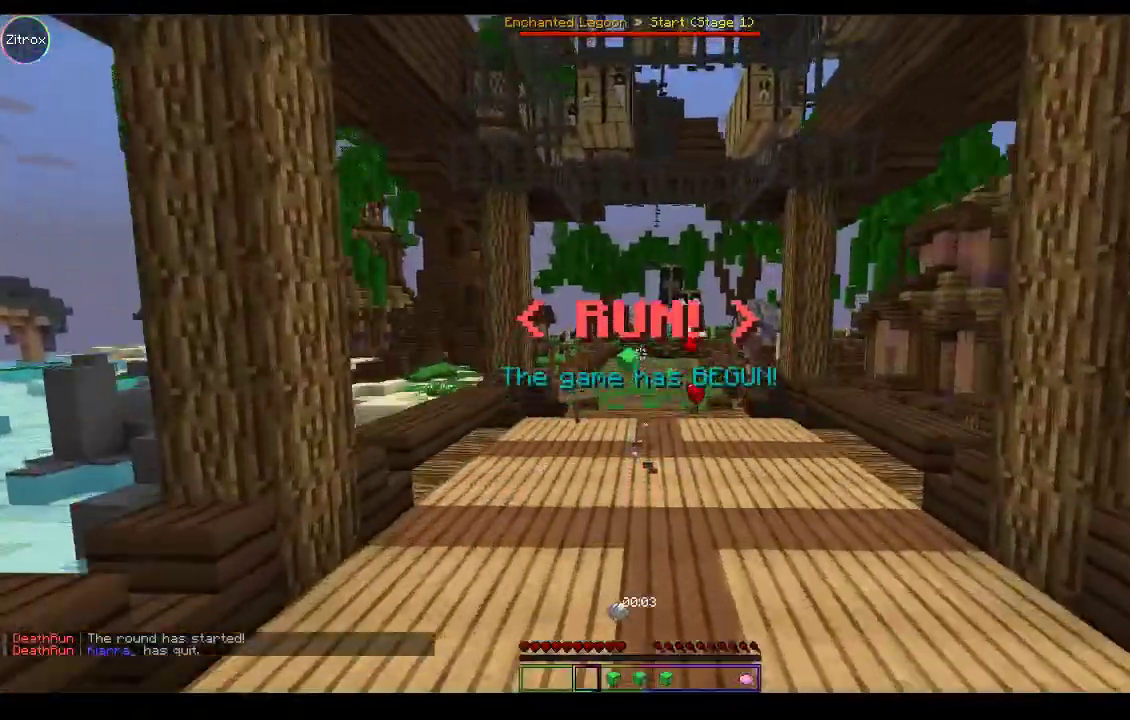
{"keys": ["space", "w"], "mouse": [], "events": []}
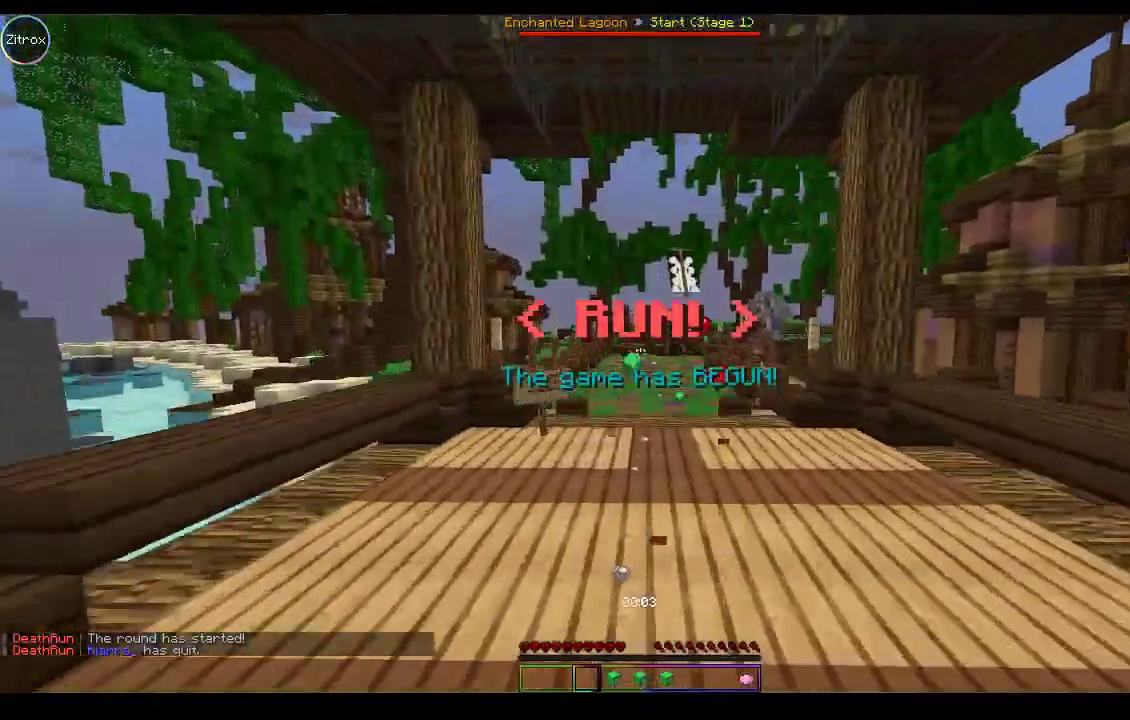
{"keys": ["space", "w"], "mouse": [], "events": []}
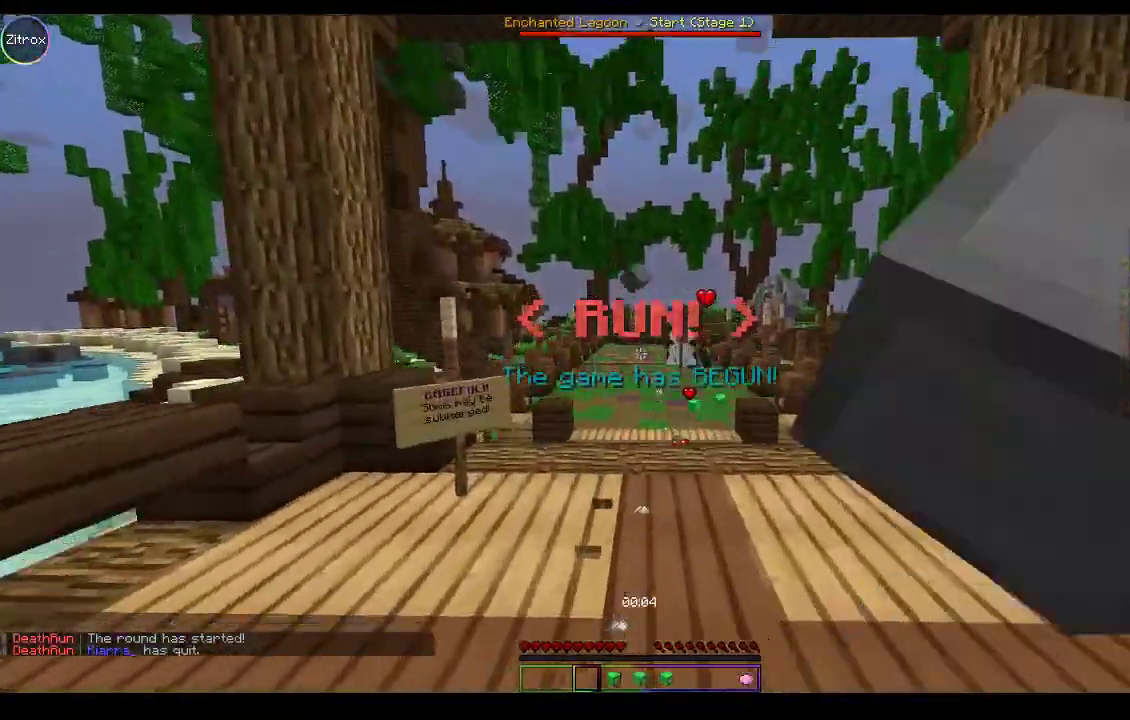
{"keys": ["space", "w"], "mouse": [], "events": [[233, "a", "down"], [367, "a", "up"]]}
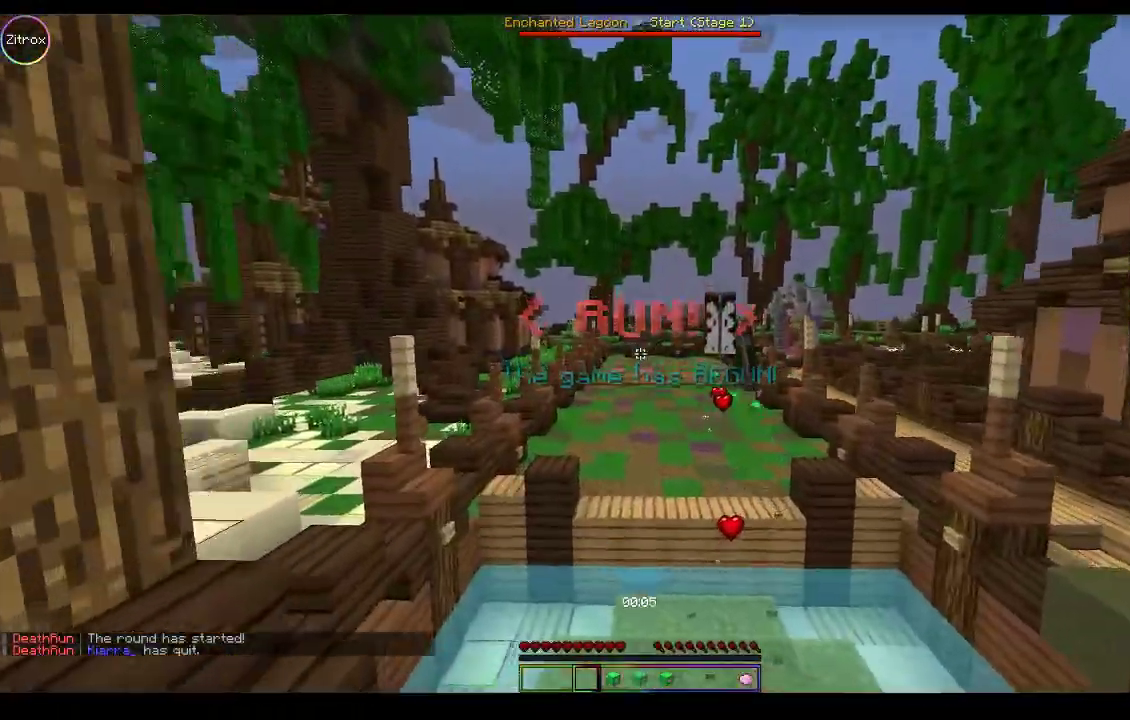
{"keys": ["w"], "mouse": [], "events": [[100, "space", "up"]]}
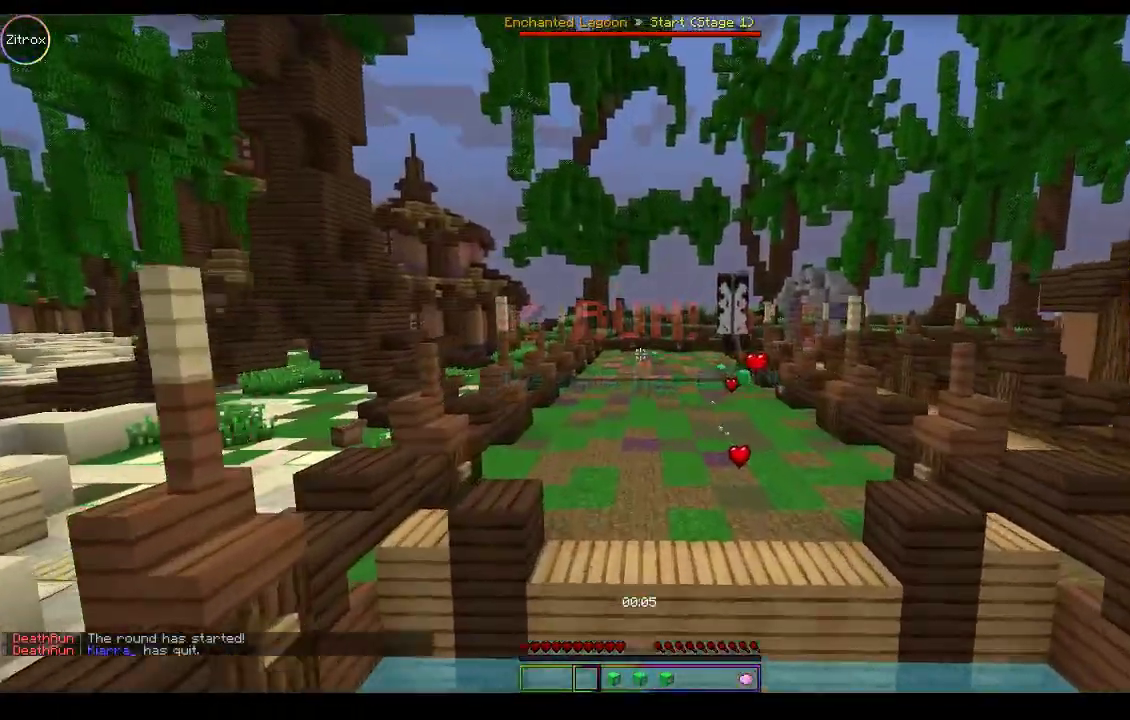
{"keys": ["w"], "mouse": [], "events": []}
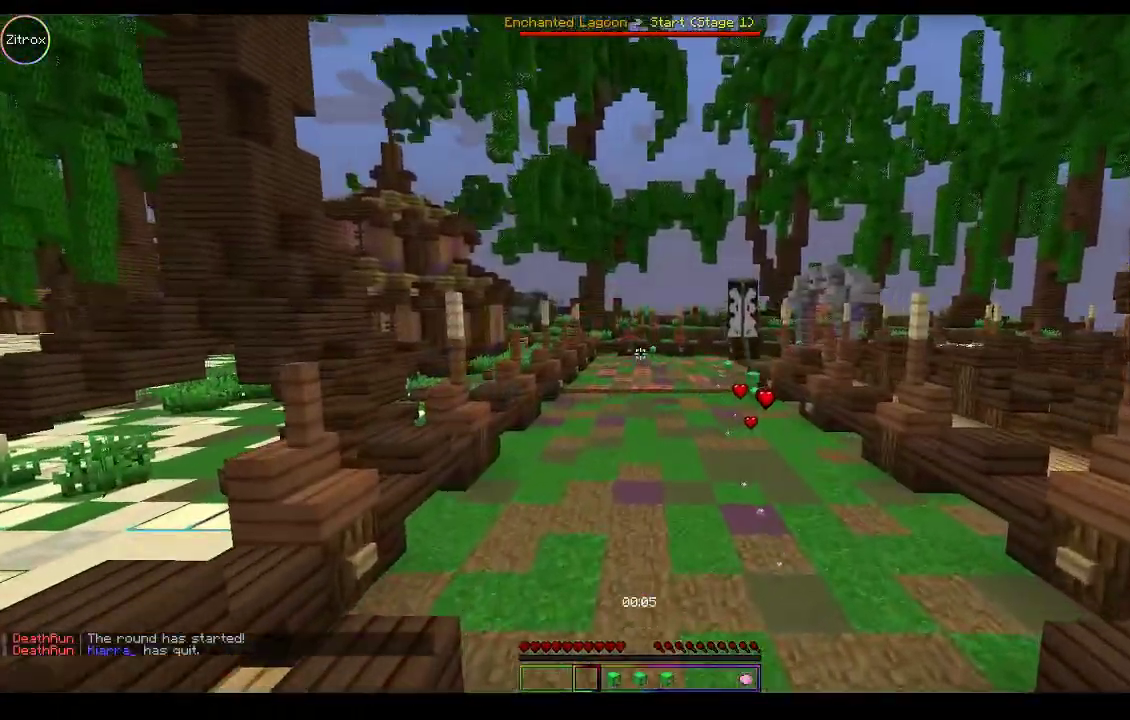
{"keys": ["space", "w"], "mouse": [], "events": [[433, "space", "down"]]}
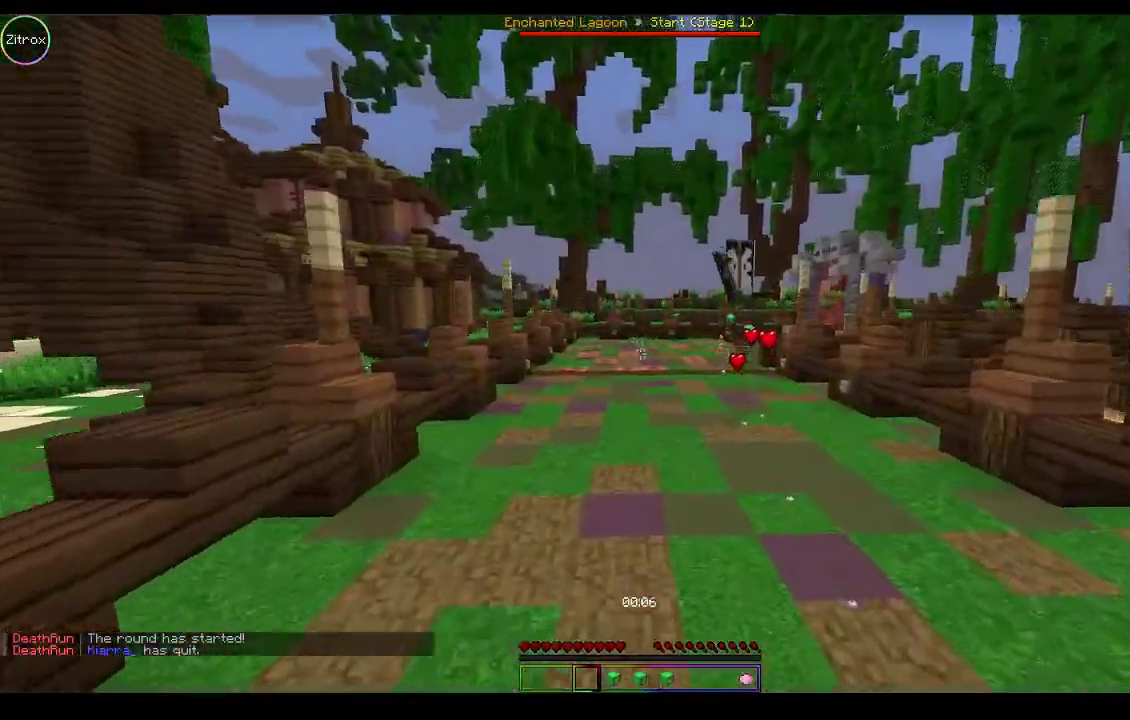
{"keys": ["space", "w"], "mouse": [], "events": []}
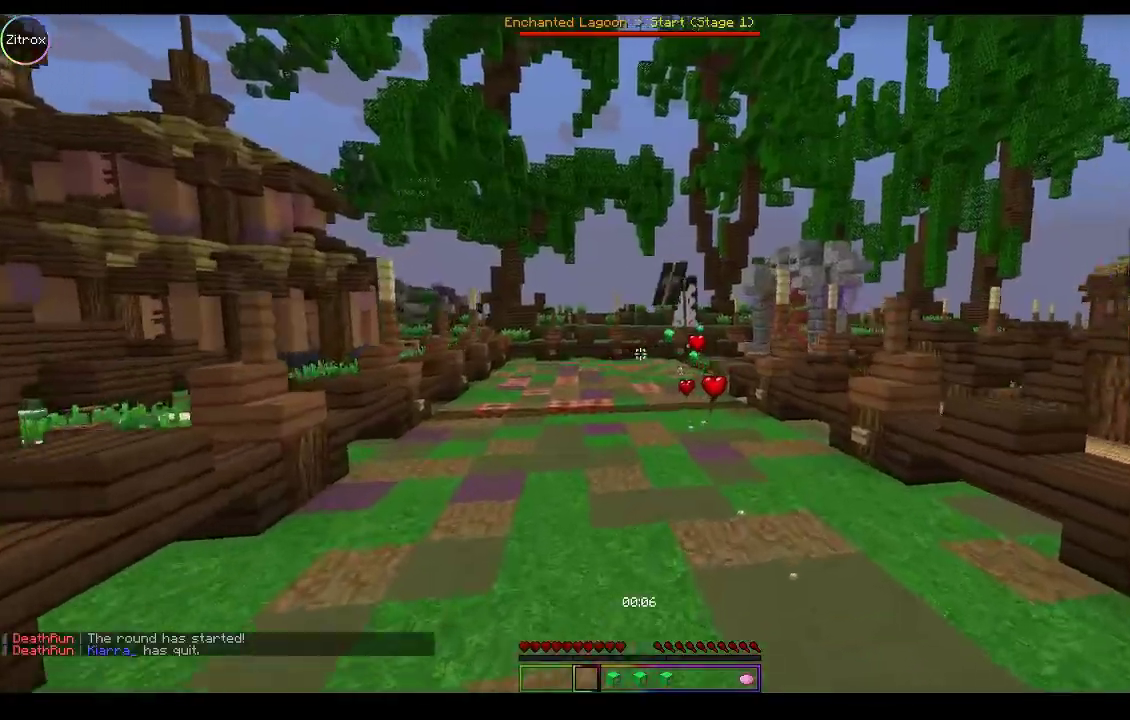
{"keys": ["space", "w"], "mouse": [], "events": []}
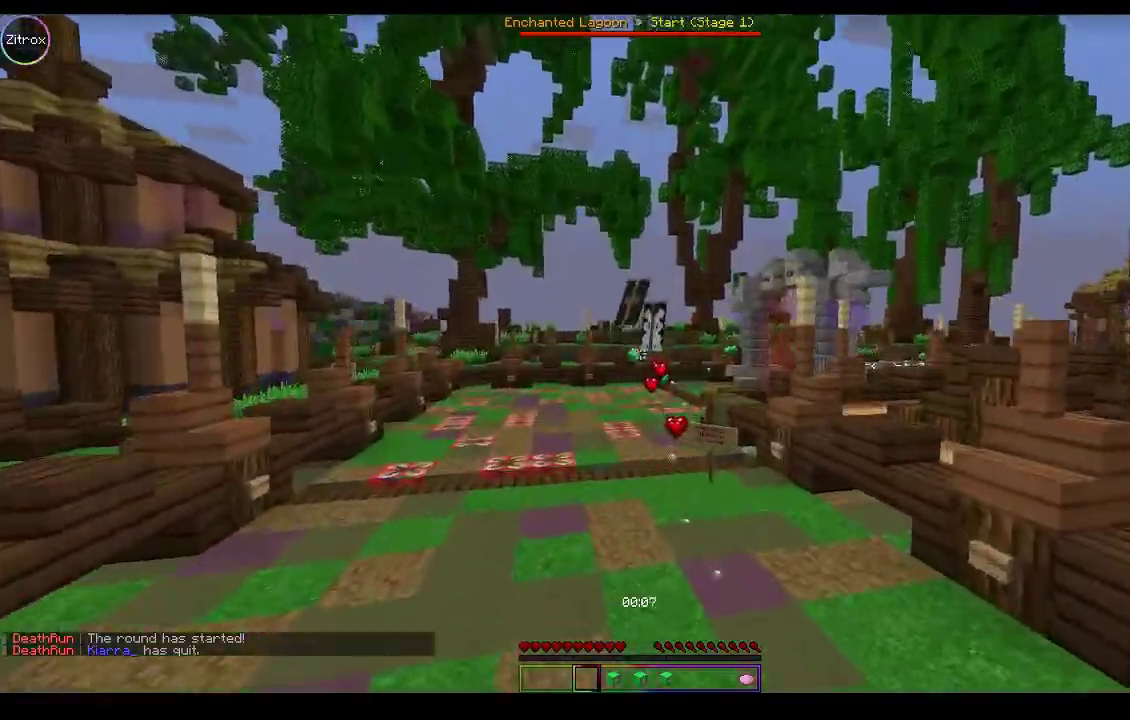
{"keys": ["space", "w"], "mouse": [], "events": []}
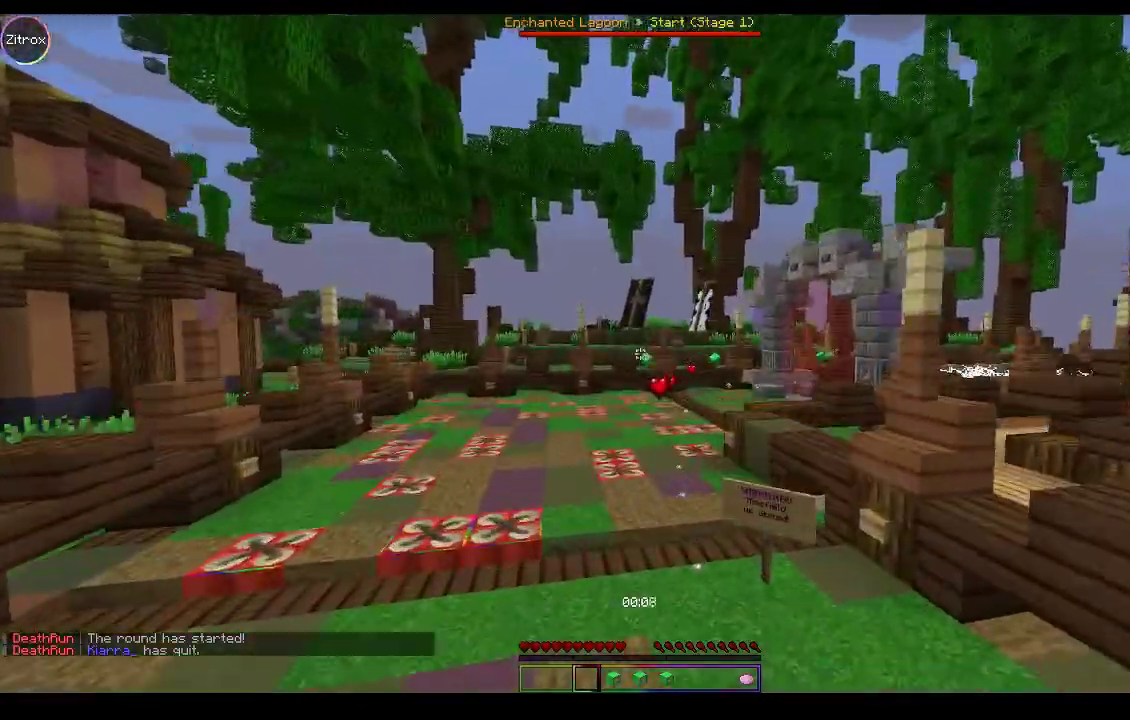
{"keys": ["w"], "mouse": [], "events": [[100, "space", "up"]]}
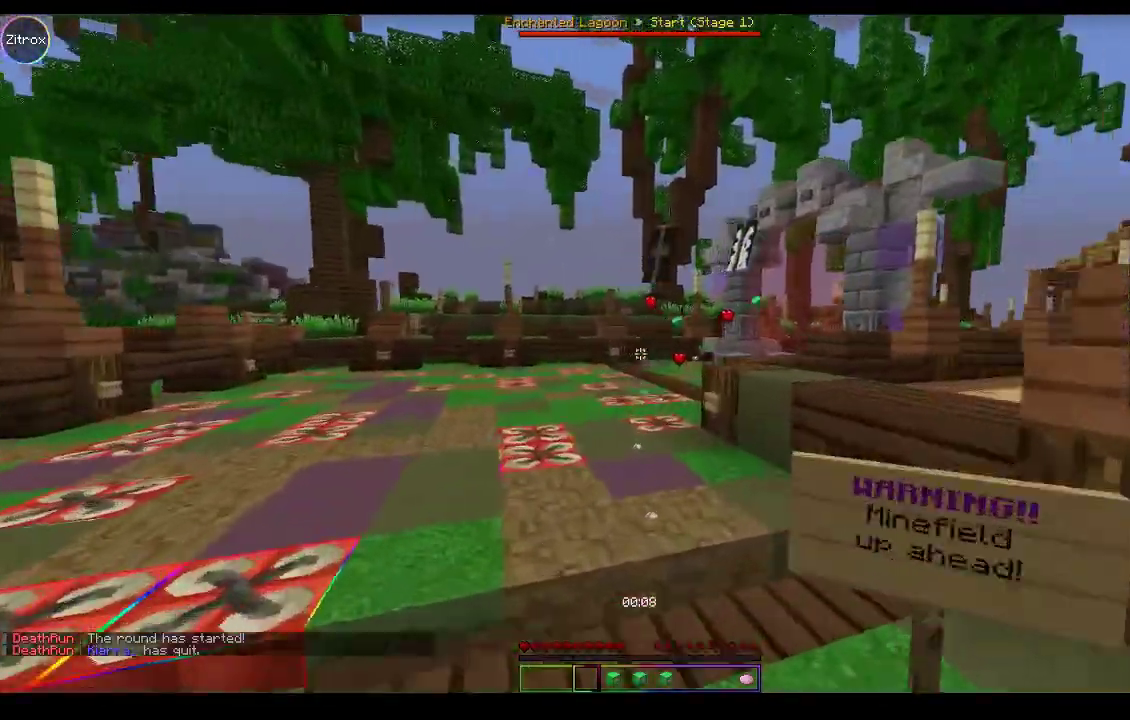
{"keys": ["w"], "mouse": [], "events": []}
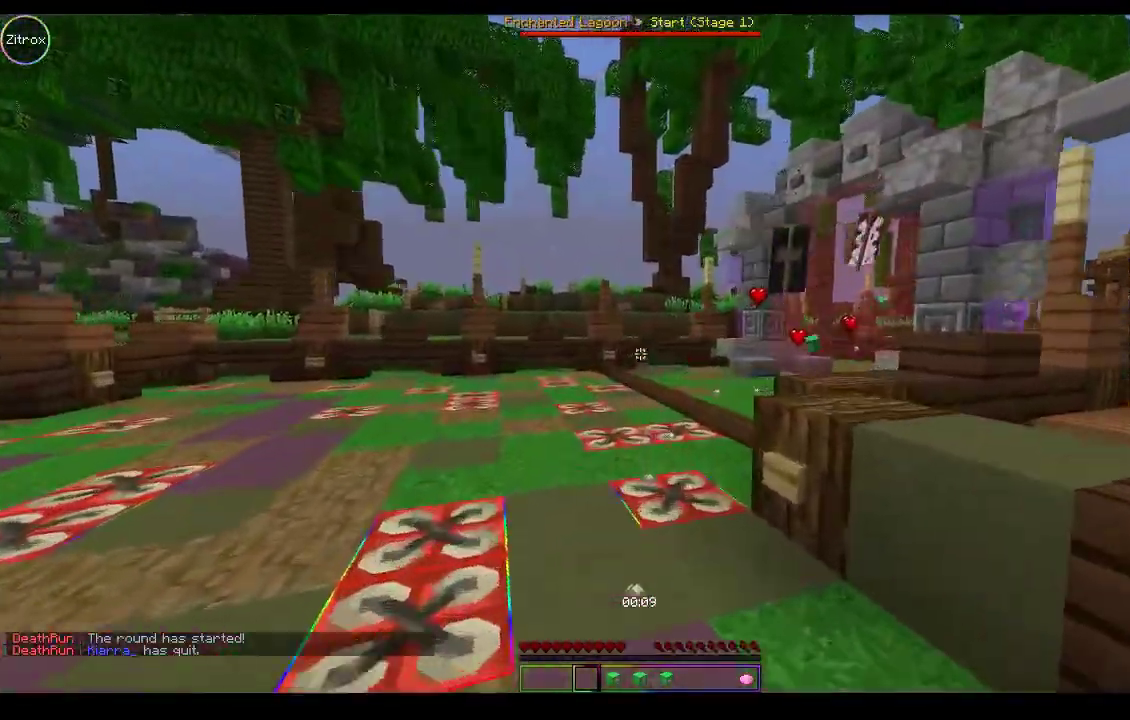
{"keys": ["space", "w"], "mouse": [], "events": [[33, "space", "down"], [200, "space", "up"], [267, "space", "down"]]}
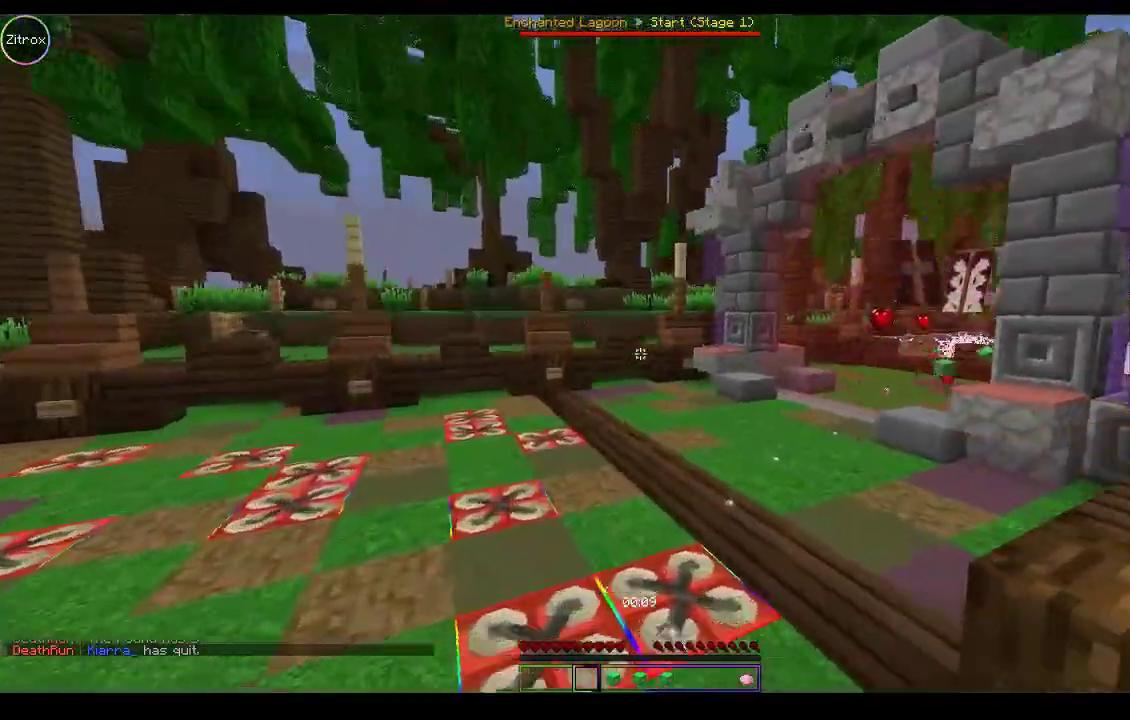
{"keys": ["space", "w"], "mouse": [], "events": []}
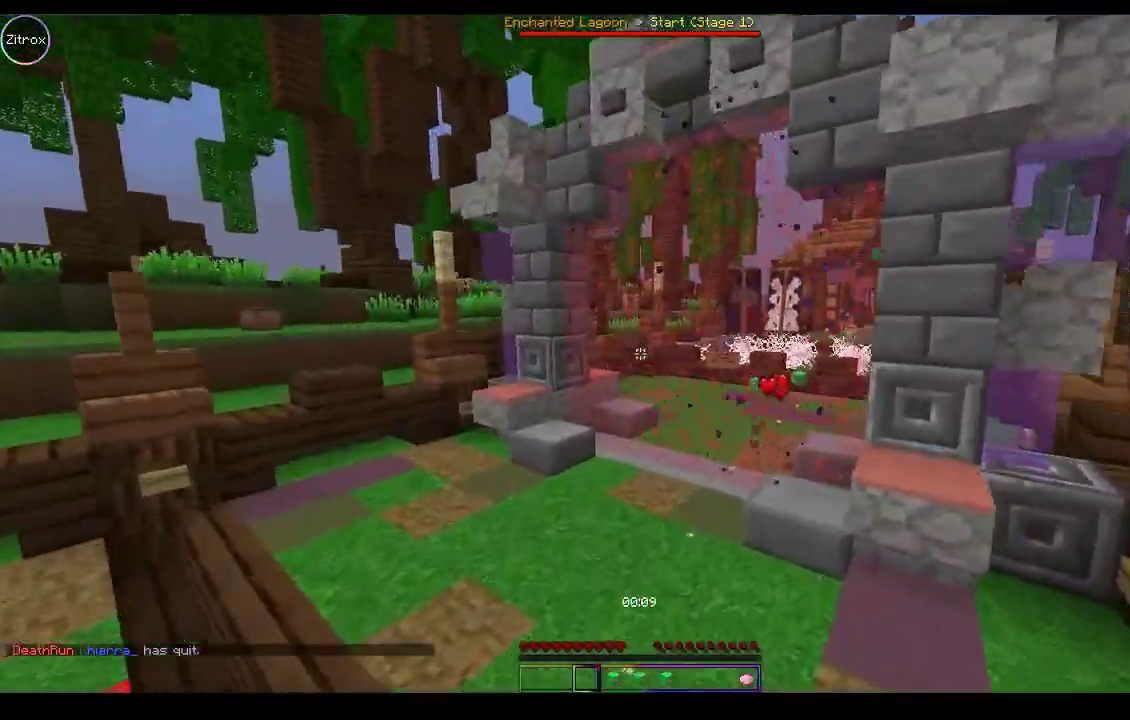
{"keys": ["space", "w"], "mouse": [], "events": []}
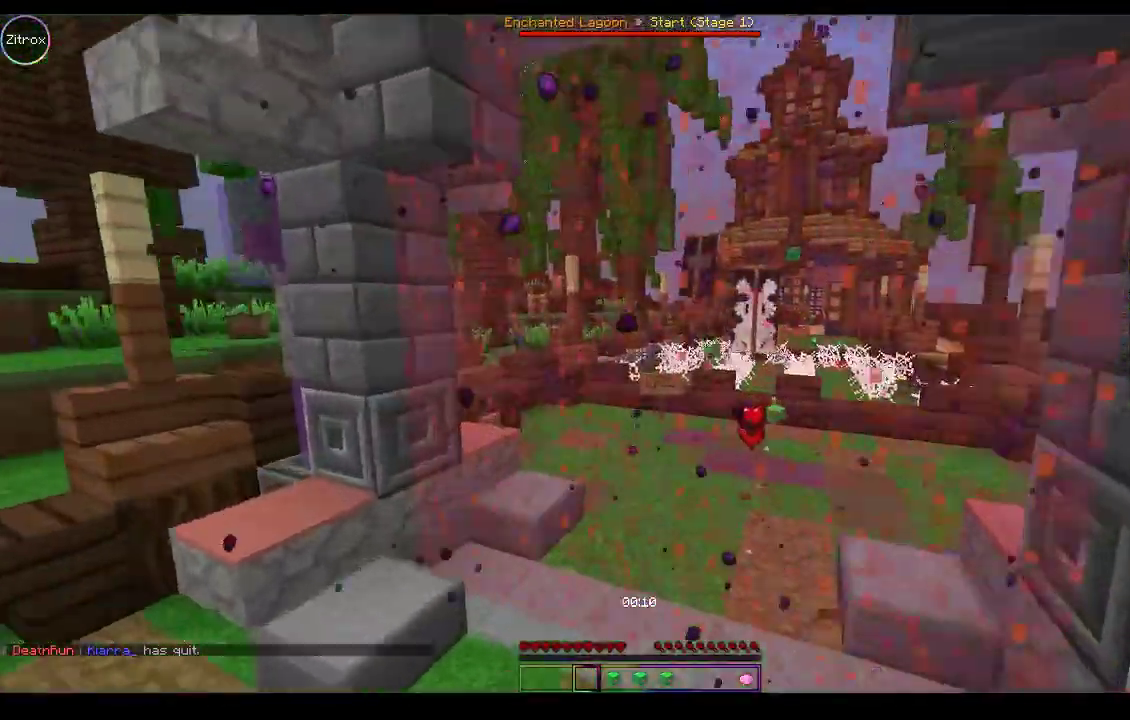
{"keys": ["space", "w"], "mouse": [], "events": []}
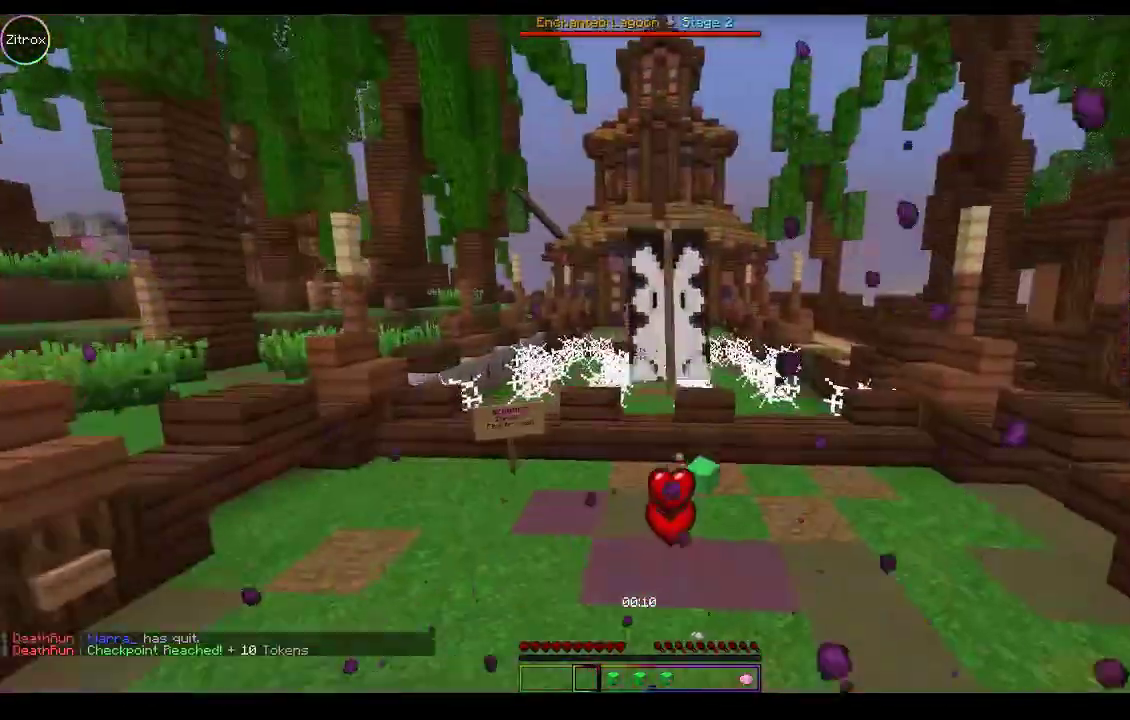
{"keys": ["w"], "mouse": [], "events": [[33, "space", "up"]]}
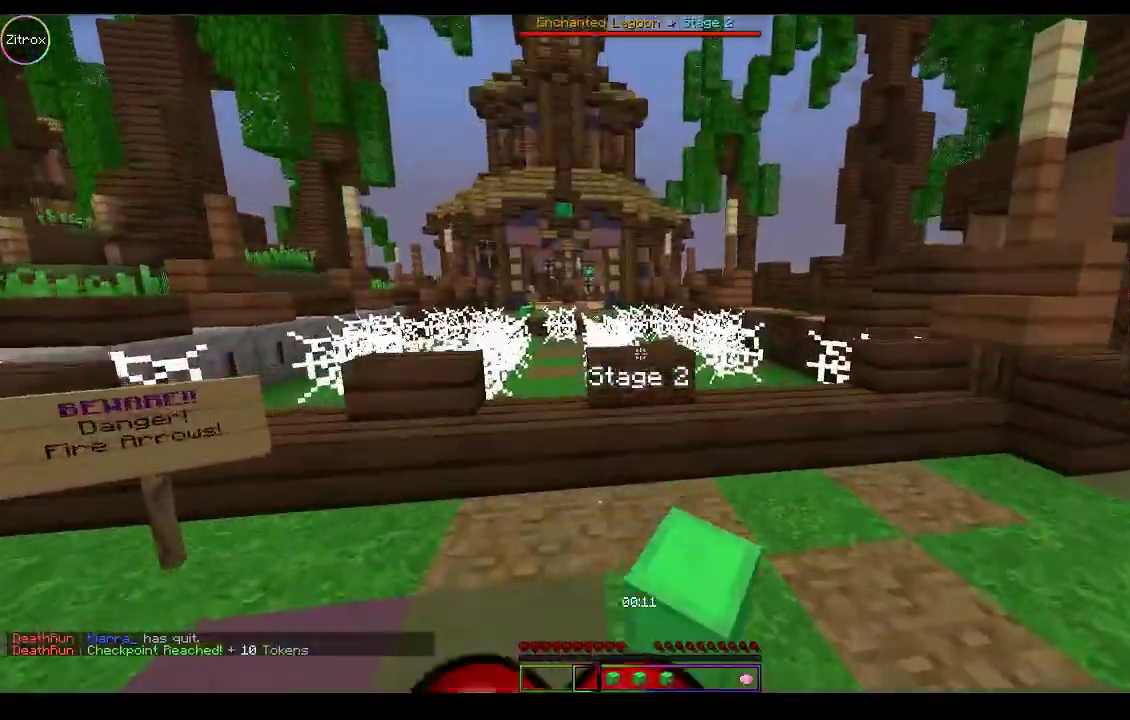
{"keys": ["w"], "mouse": [], "events": []}
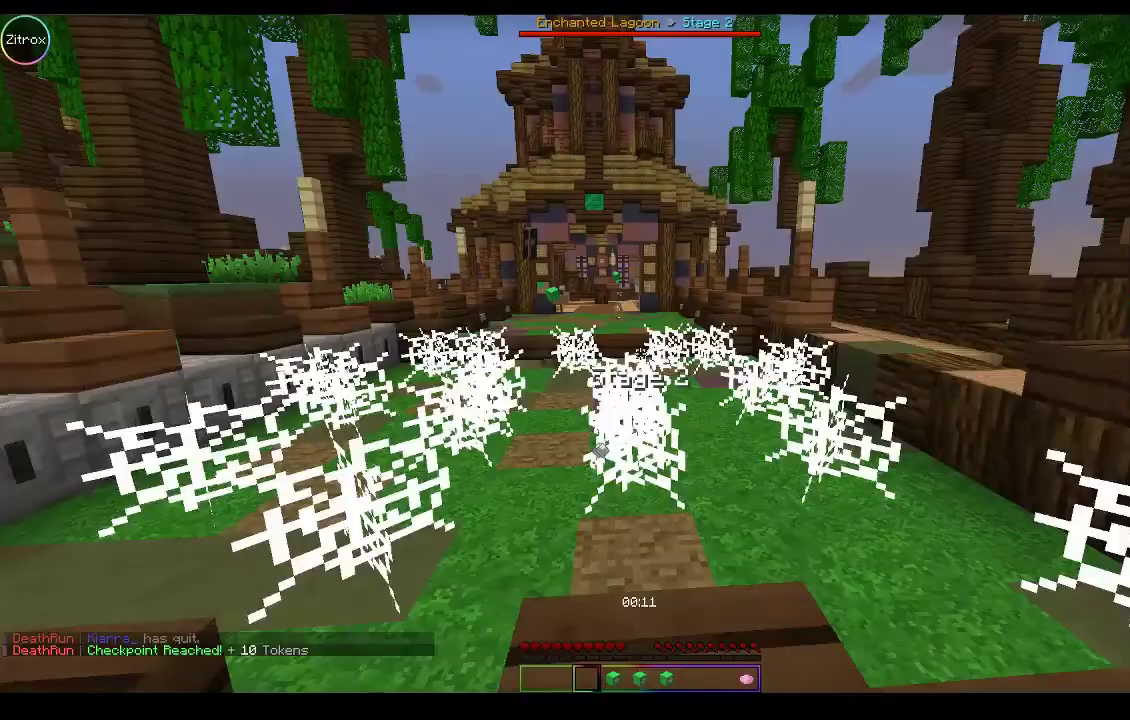
{"keys": ["w"], "mouse": [], "events": [[267, "space", "down"], [367, "space", "up"]]}
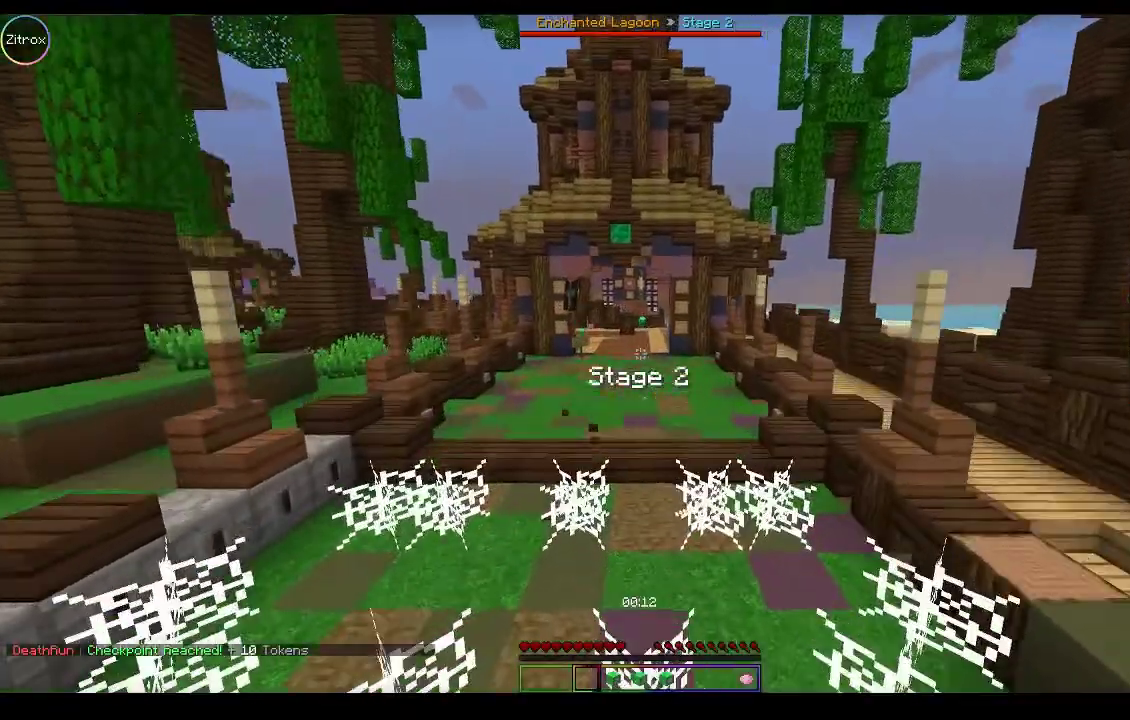
{"keys": ["w"], "mouse": [], "events": []}